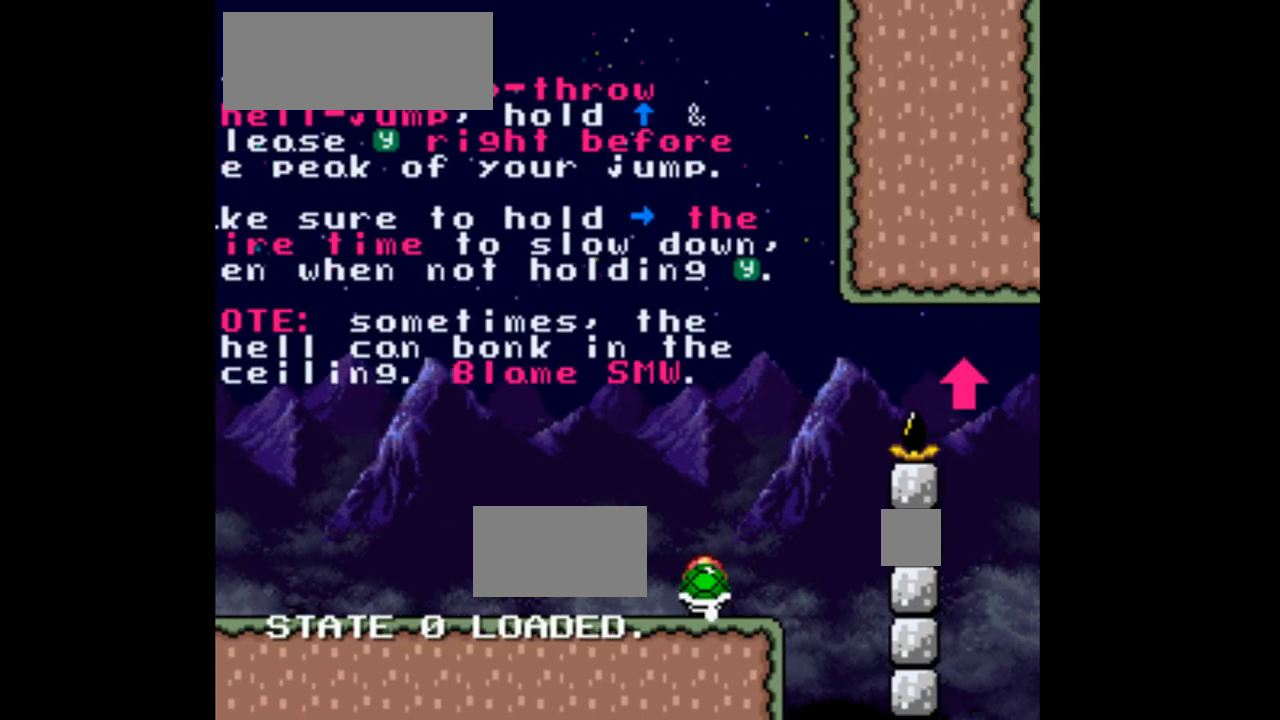
Gameplay with a controller (Nintendo layout); each line is a JSON object with the inputs held at the frame after it (dt_ms = milliseconds from this image to that frame). "events" lists button and stick changes between this image and that frame as [ms after this image, input, new state], when the widget could be followed in between. Not read: L3 R1 R3.
{"dt_ms": 500, "buttons": ["Y"], "events": [[133, "DPAD_LEFT", "up"], [267, "DPAD_RIGHT", "down"], [433, "DPAD_RIGHT", "up"]]}
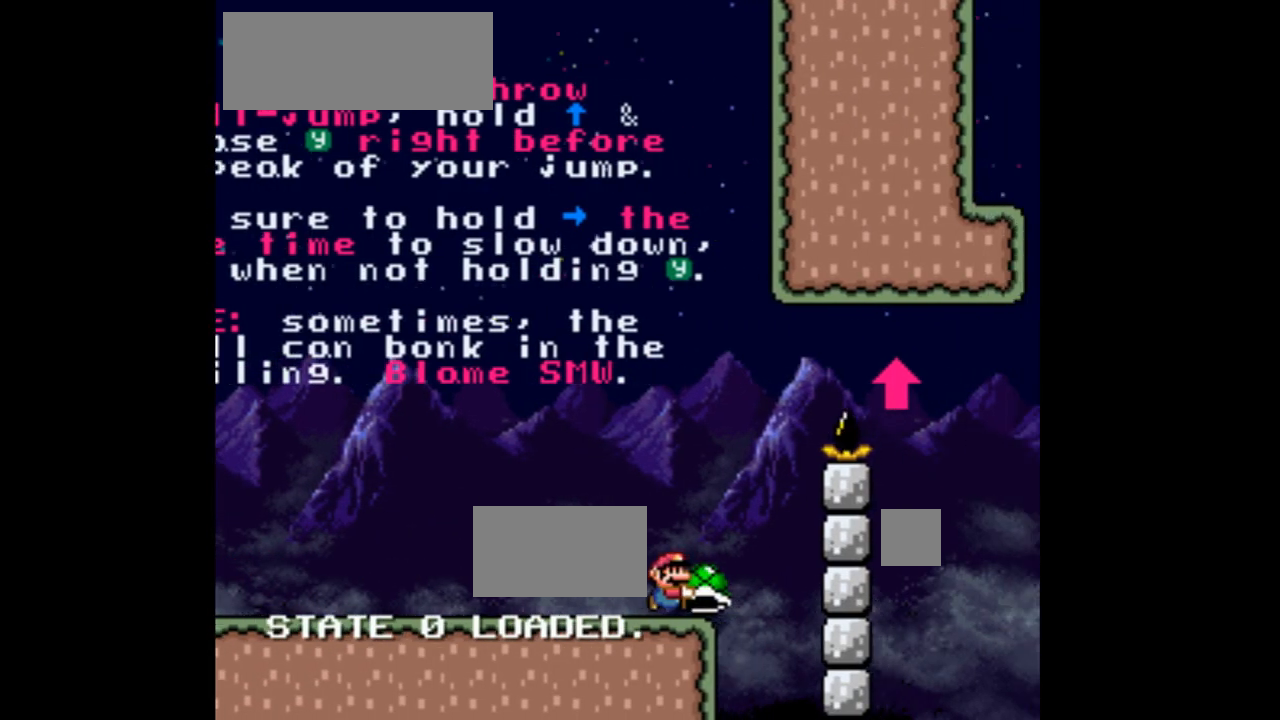
{"dt_ms": 500, "buttons": ["Y"], "events": []}
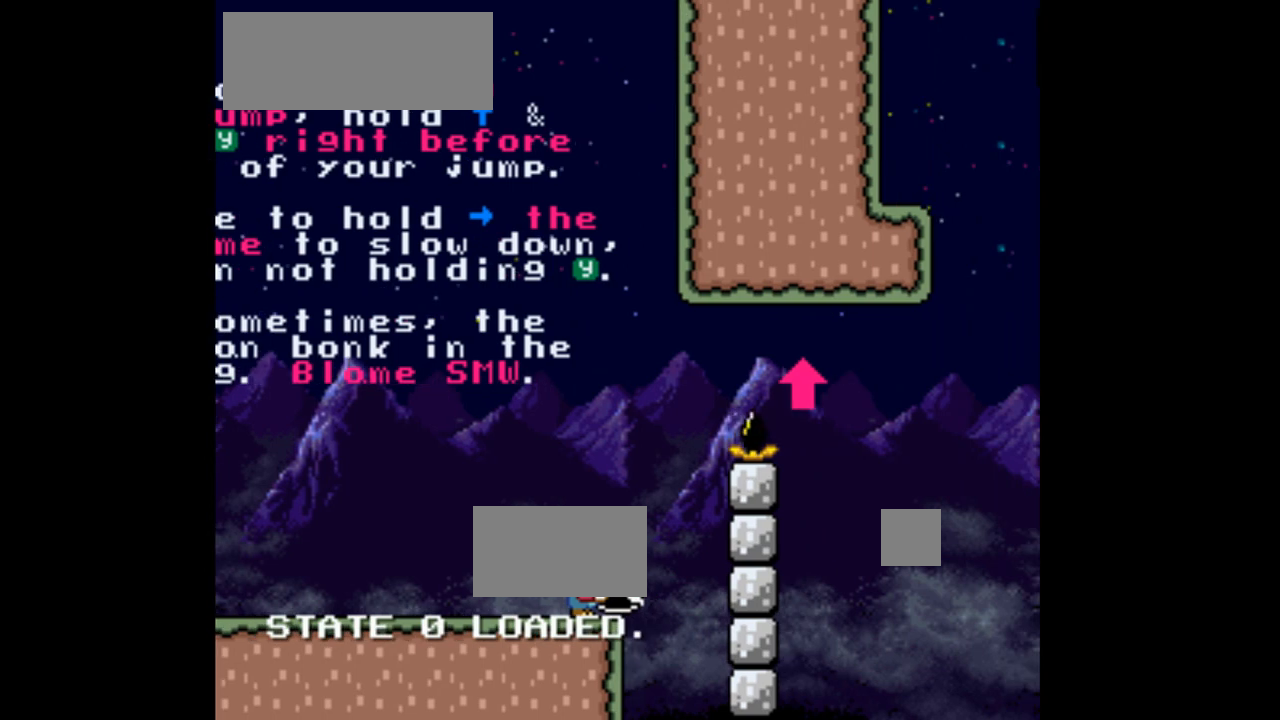
{"dt_ms": 500, "buttons": ["Y"], "events": []}
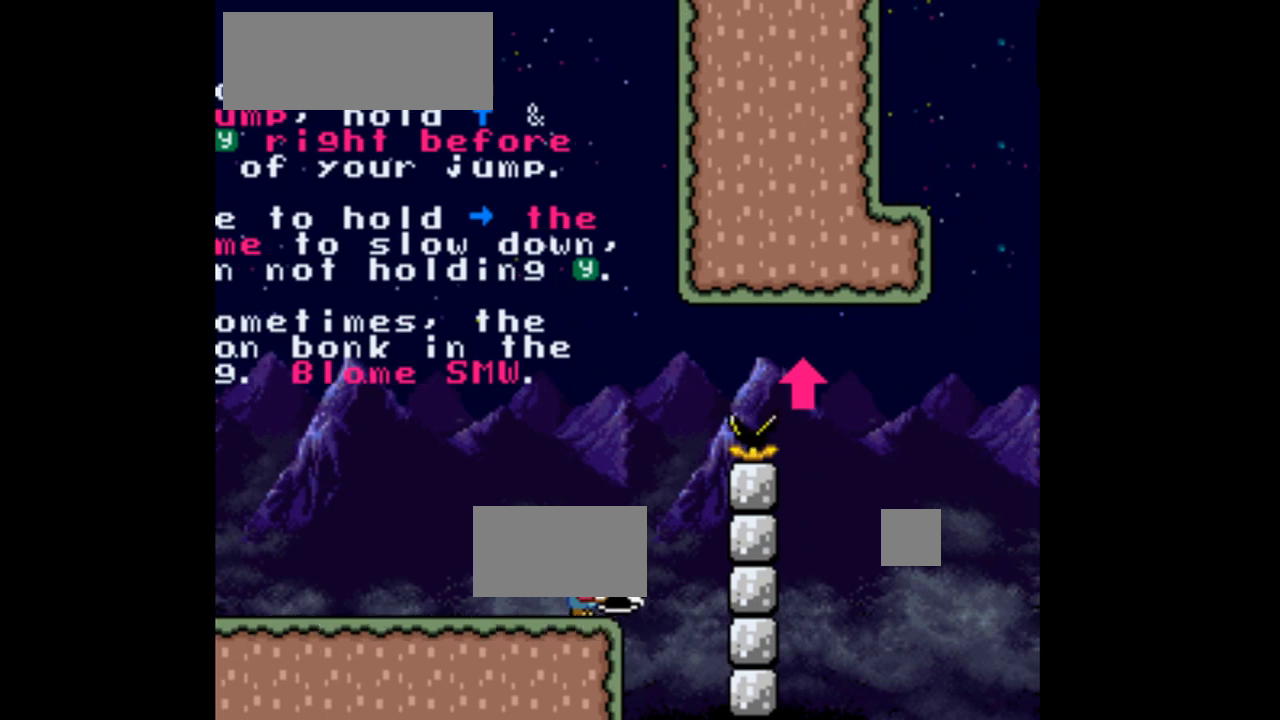
{"dt_ms": 500, "buttons": ["B", "Y", "DPAD_RIGHT"], "events": [[300, "DPAD_RIGHT", "down"], [333, "B", "down"]]}
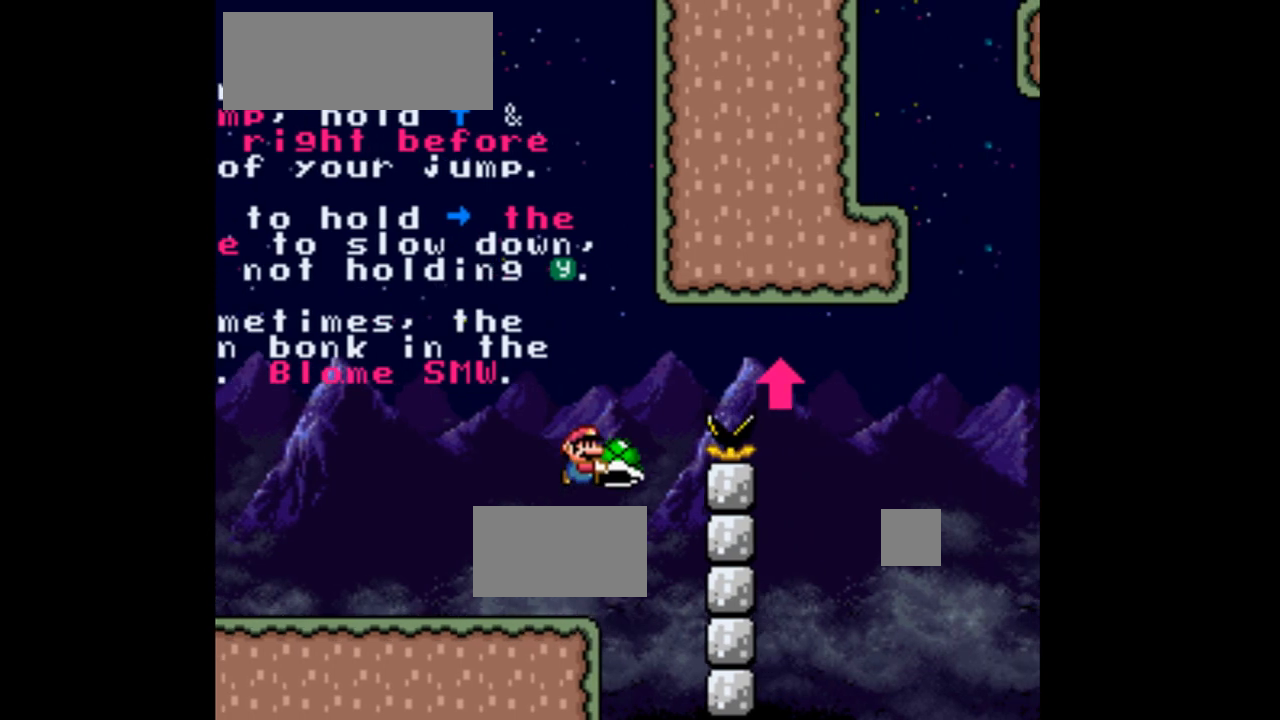
{"dt_ms": 500, "buttons": ["B", "DPAD_LEFT"], "events": [[33, "DPAD_DOWN", "down"], [33, "DPAD_RIGHT", "up"], [167, "DPAD_LEFT", "down"], [200, "Y", "up"], [233, "DPAD_DOWN", "up"]]}
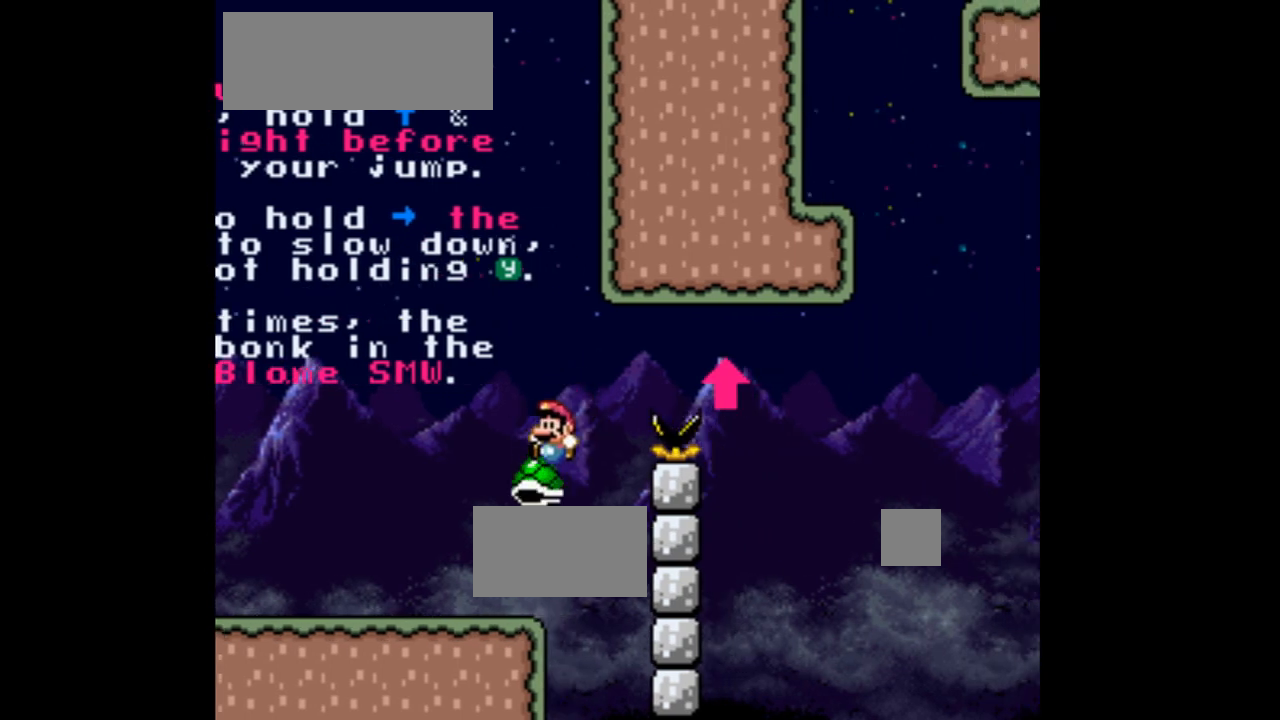
{"dt_ms": 500, "buttons": ["Y"], "events": [[167, "DPAD_LEFT", "up"], [167, "DPAD_RIGHT", "down"], [167, "Y", "down"], [200, "B", "up"], [400, "DPAD_RIGHT", "up"]]}
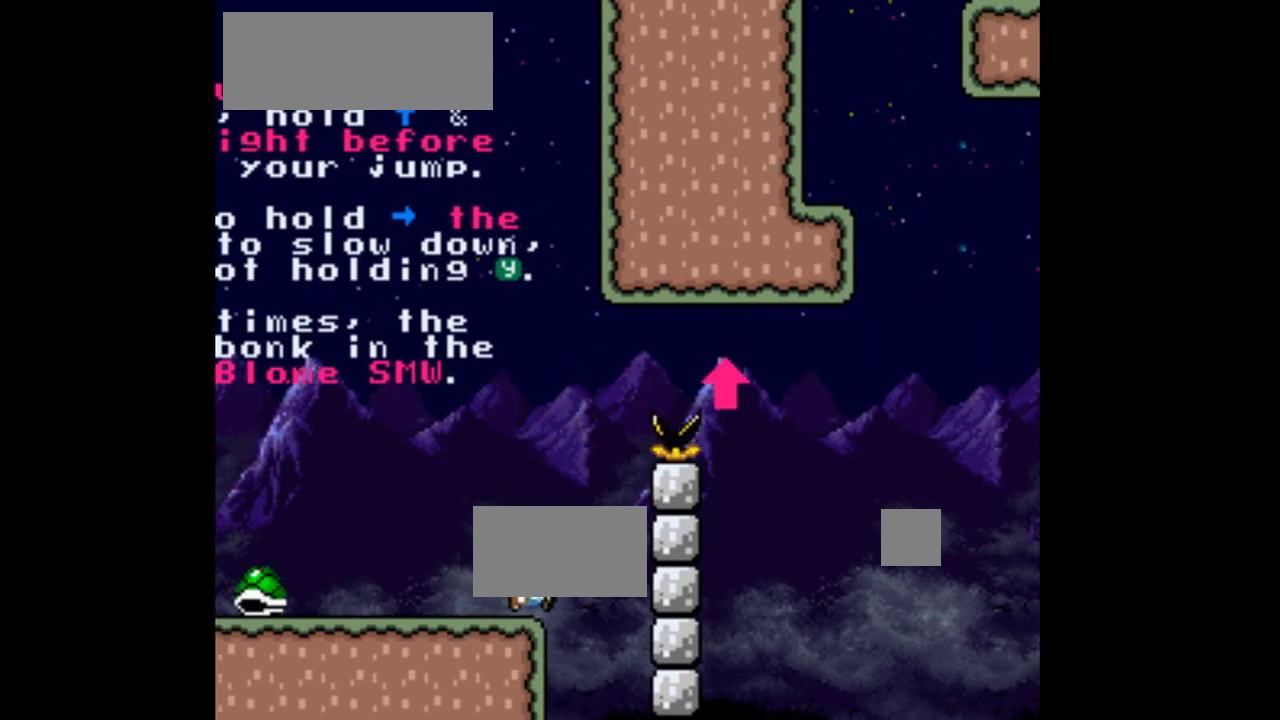
{"dt_ms": 500, "buttons": ["Y", "DPAD_RIGHT"], "events": [[467, "DPAD_RIGHT", "down"]]}
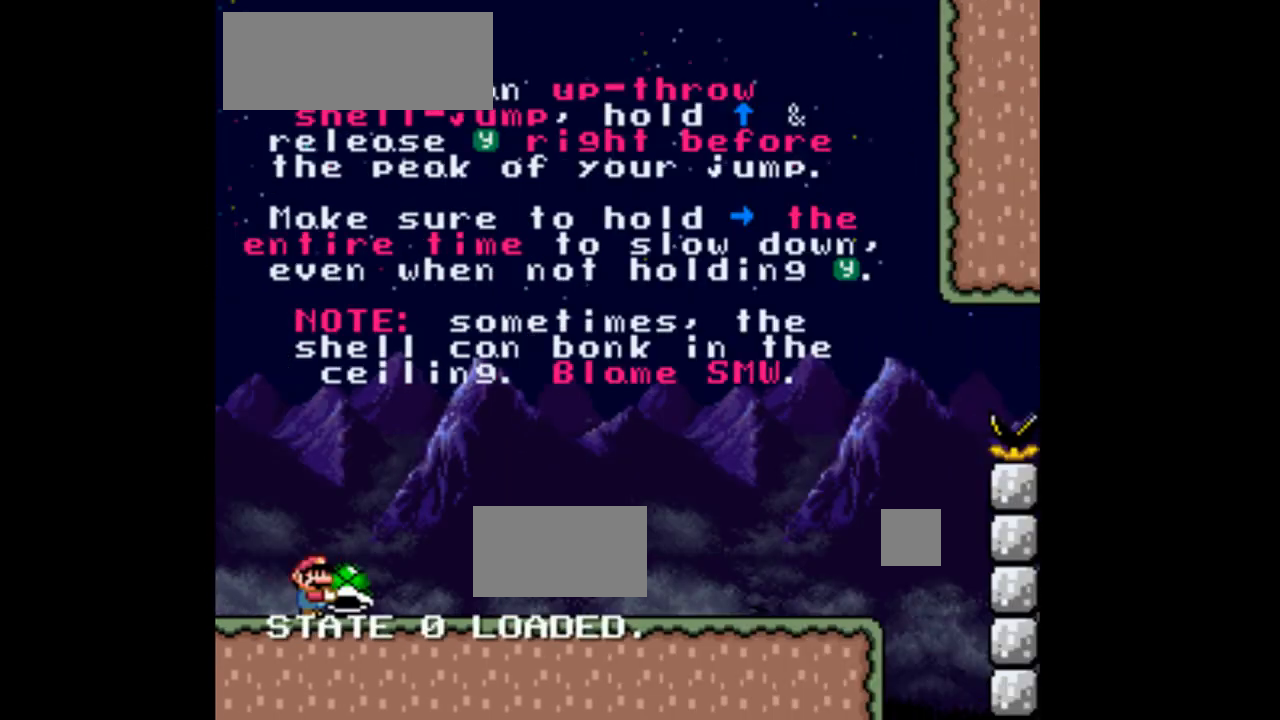
{"dt_ms": 500, "buttons": ["Y", "DPAD_RIGHT"], "events": [[100, "DPAD_RIGHT", "up"], [300, "DPAD_RIGHT", "down"]]}
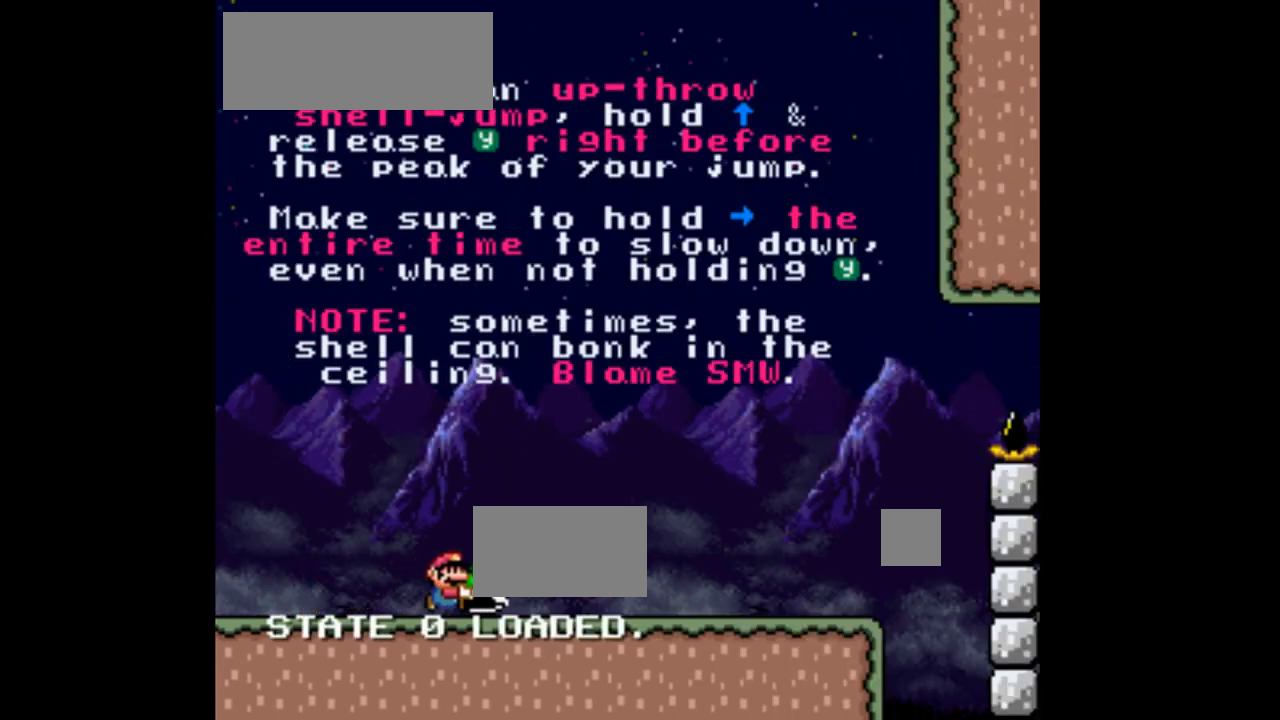
{"dt_ms": 500, "buttons": ["Y", "DPAD_RIGHT"], "events": []}
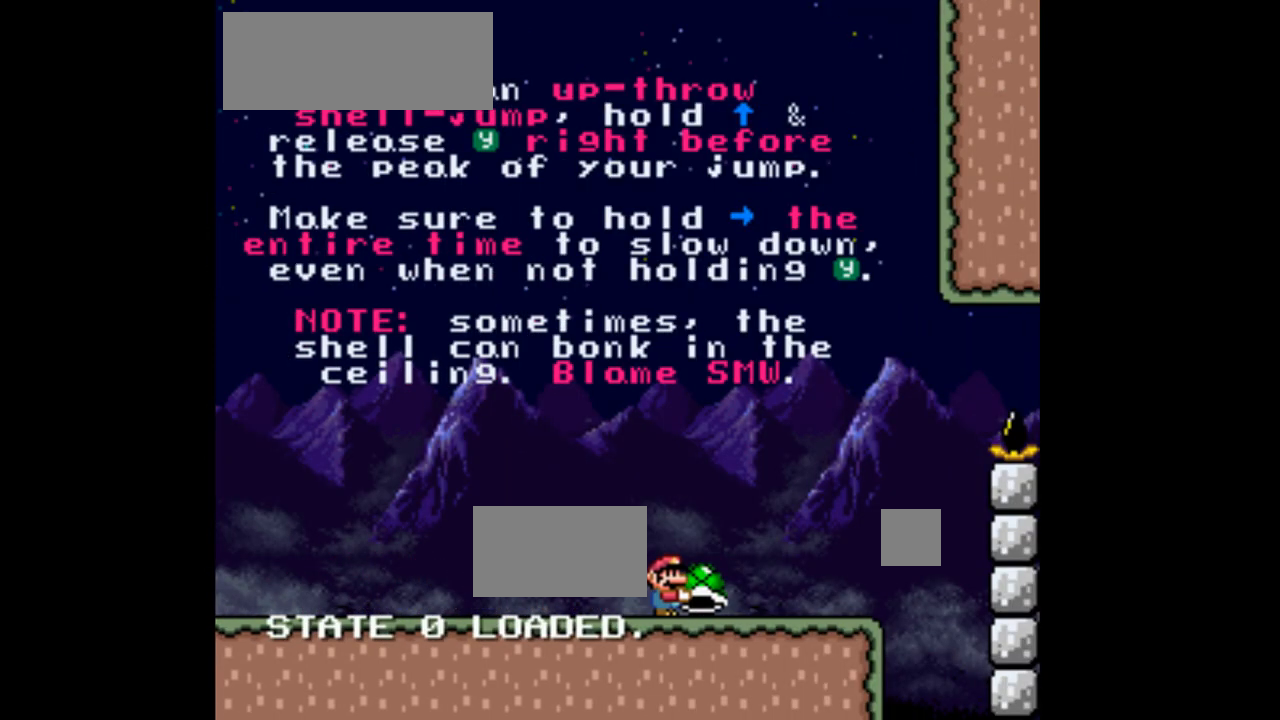
{"dt_ms": 500, "buttons": ["Y", "DPAD_LEFT"], "events": [[267, "DPAD_RIGHT", "up"], [300, "DPAD_LEFT", "down"]]}
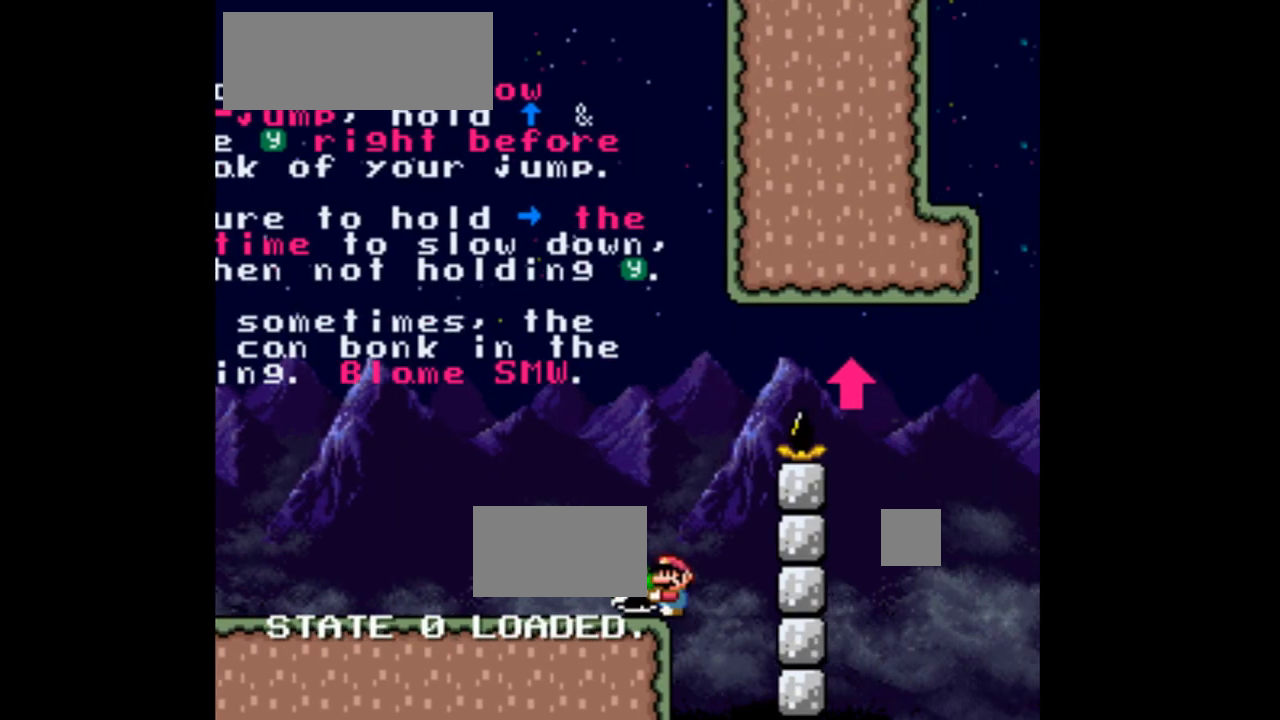
{"dt_ms": 500, "buttons": ["B", "Y"], "events": [[33, "DPAD_LEFT", "up"], [300, "DPAD_RIGHT", "down"], [333, "B", "down"], [433, "DPAD_RIGHT", "up"]]}
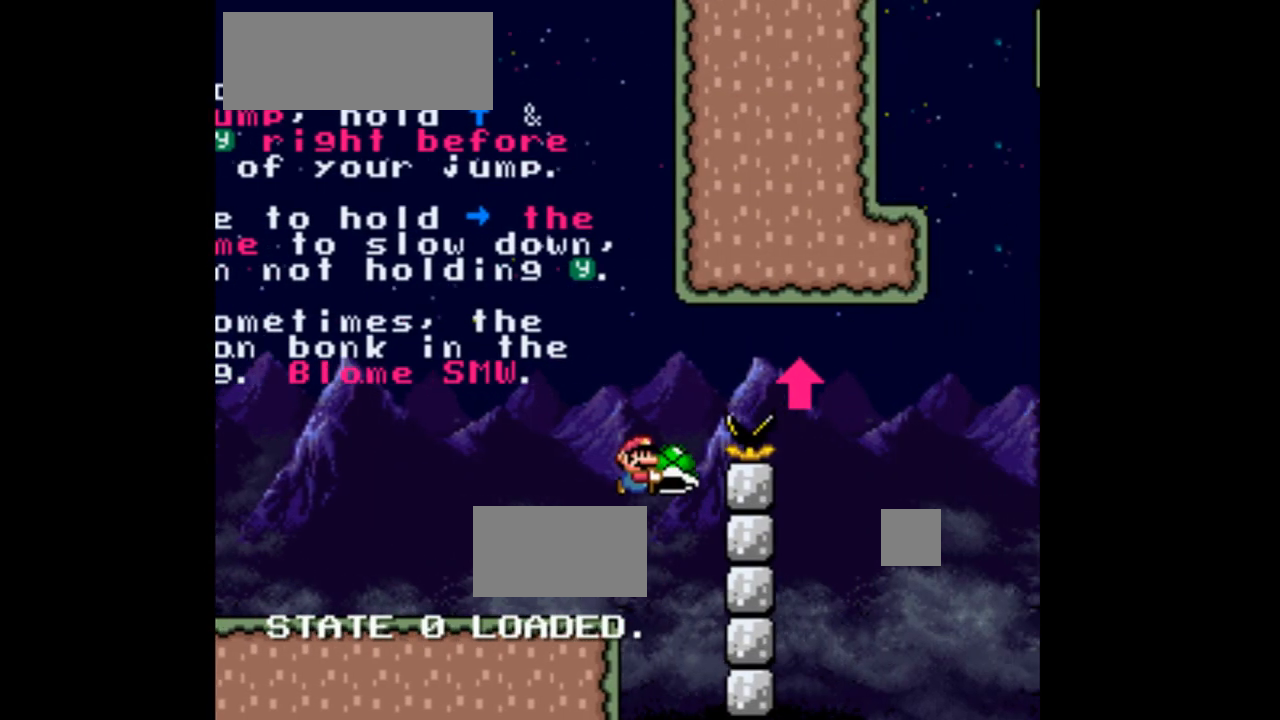
{"dt_ms": 500, "buttons": ["B", "DPAD_LEFT"], "events": [[133, "DPAD_DOWN", "down"], [133, "DPAD_RIGHT", "down"], [233, "DPAD_RIGHT", "up"], [267, "DPAD_LEFT", "down"], [267, "Y", "up"], [300, "DPAD_DOWN", "up"]]}
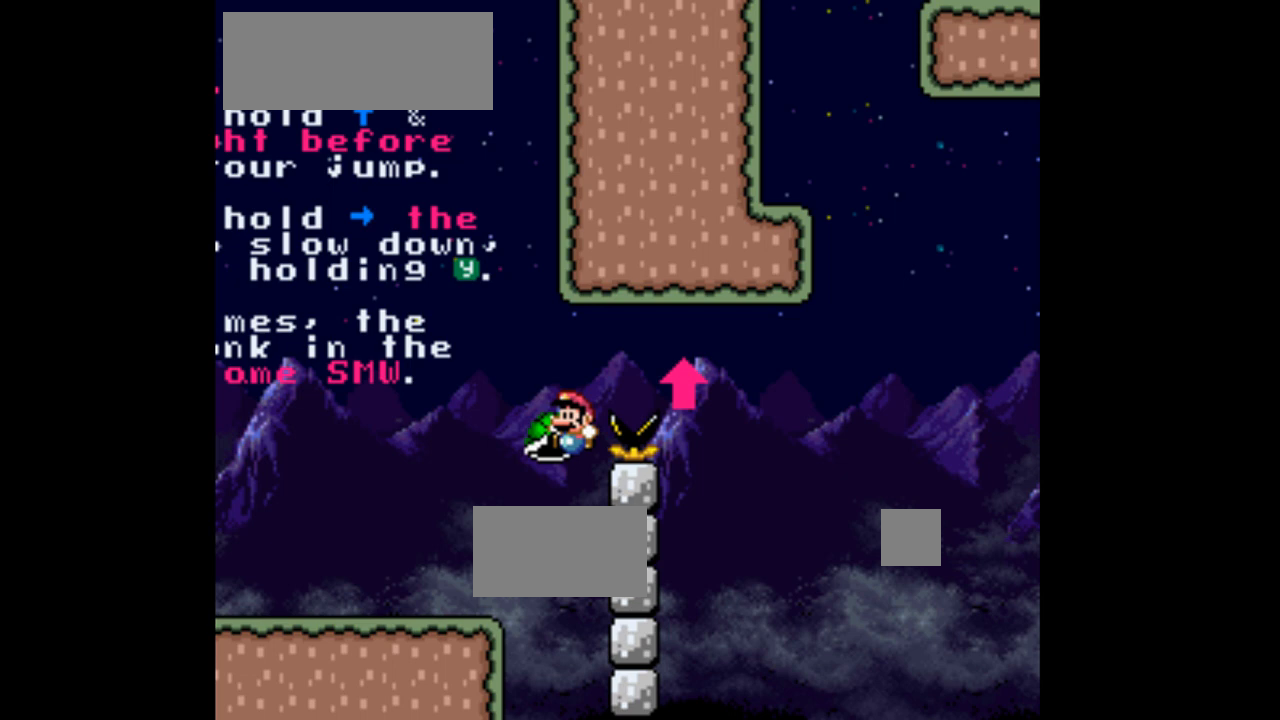
{"dt_ms": 500, "buttons": ["Y", "DPAD_RIGHT"], "events": [[367, "DPAD_LEFT", "up"], [367, "Y", "down"], [400, "B", "up"], [467, "DPAD_RIGHT", "down"]]}
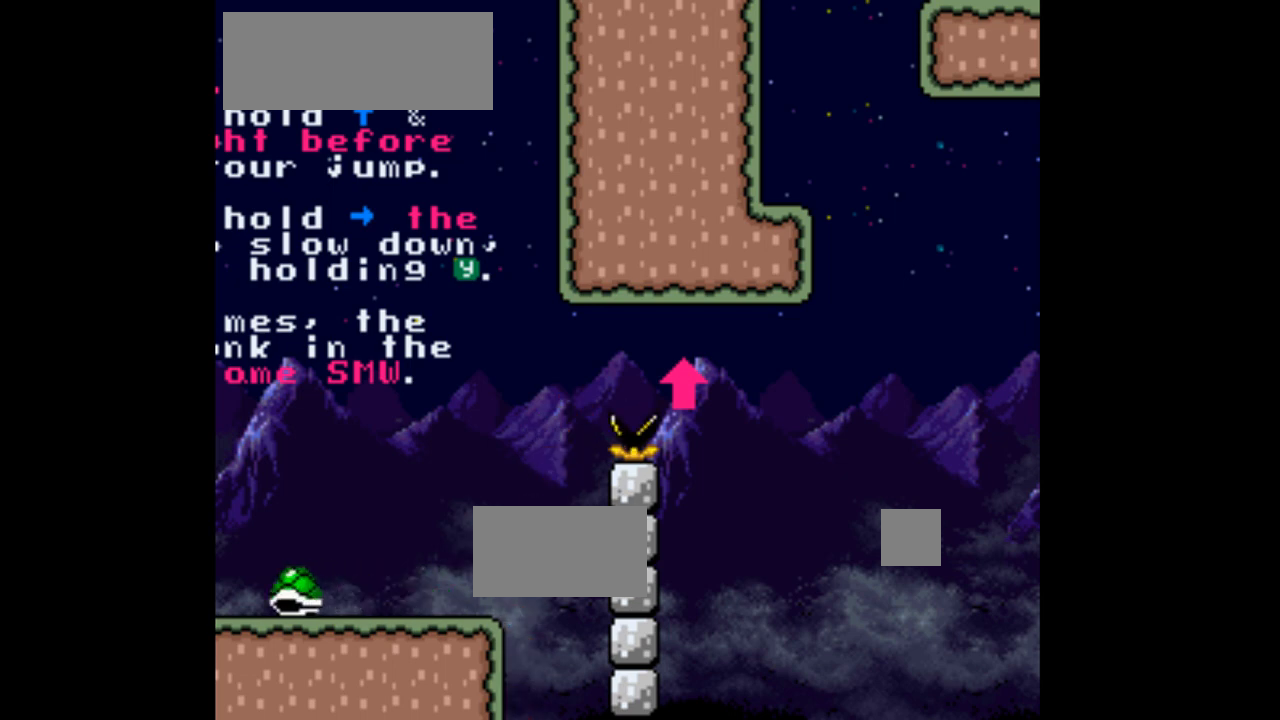
{"dt_ms": 500, "buttons": ["Y", "DPAD_RIGHT"], "events": [[133, "DPAD_RIGHT", "up"], [200, "DPAD_RIGHT", "down"]]}
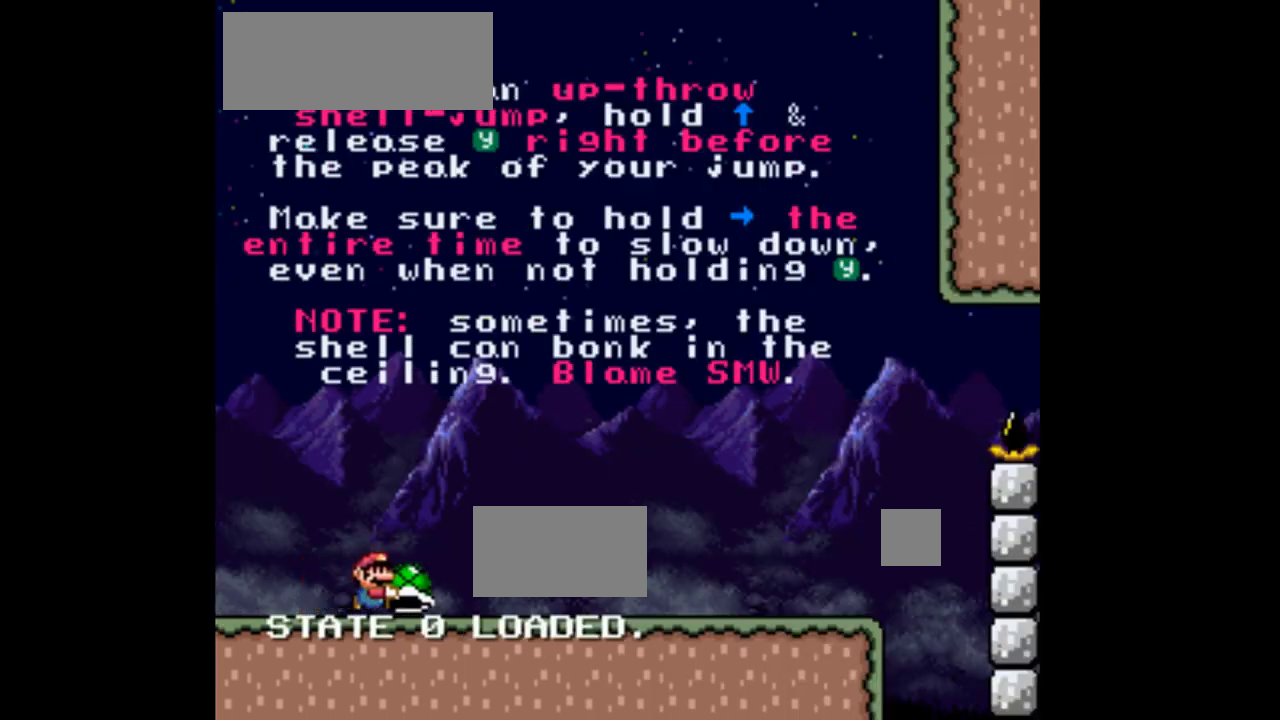
{"dt_ms": 500, "buttons": ["Y", "DPAD_RIGHT"], "events": []}
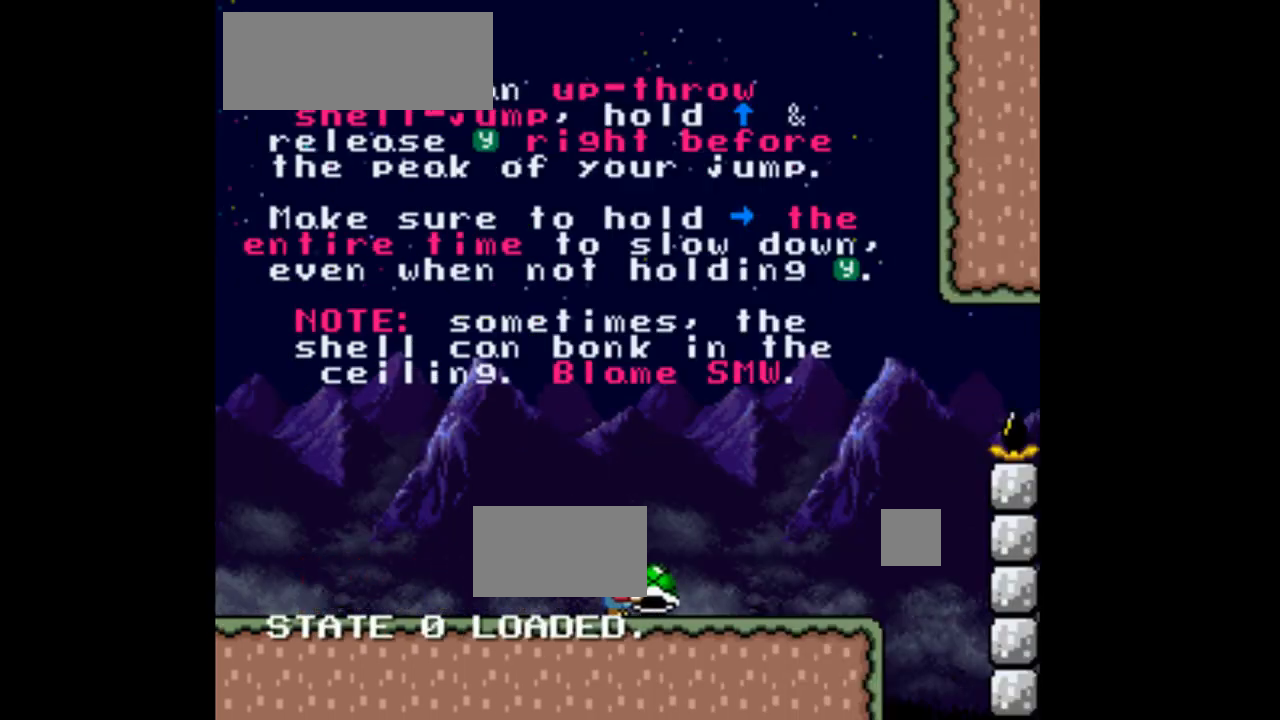
{"dt_ms": 500, "buttons": ["Y", "DPAD_LEFT"], "events": [[233, "DPAD_RIGHT", "up"], [333, "DPAD_LEFT", "down"]]}
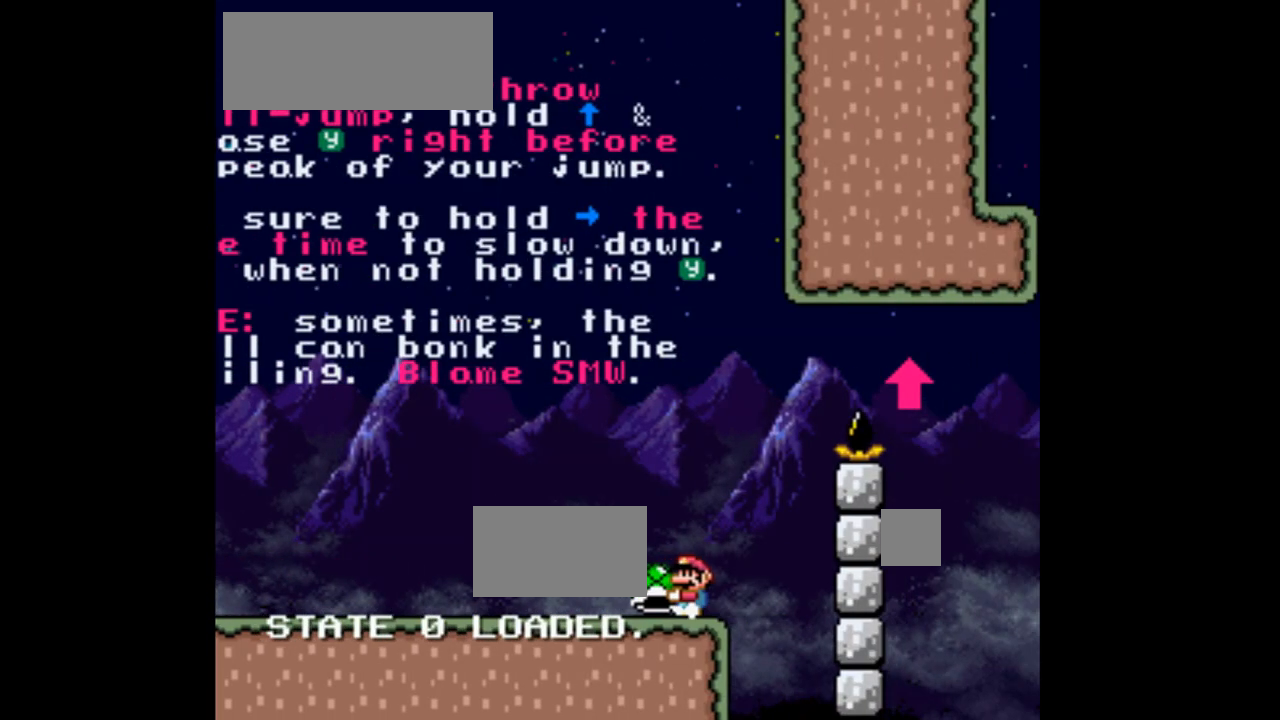
{"dt_ms": 500, "buttons": ["B", "Y"], "events": [[33, "DPAD_LEFT", "up"], [233, "DPAD_RIGHT", "down"], [267, "B", "down"], [467, "DPAD_RIGHT", "up"]]}
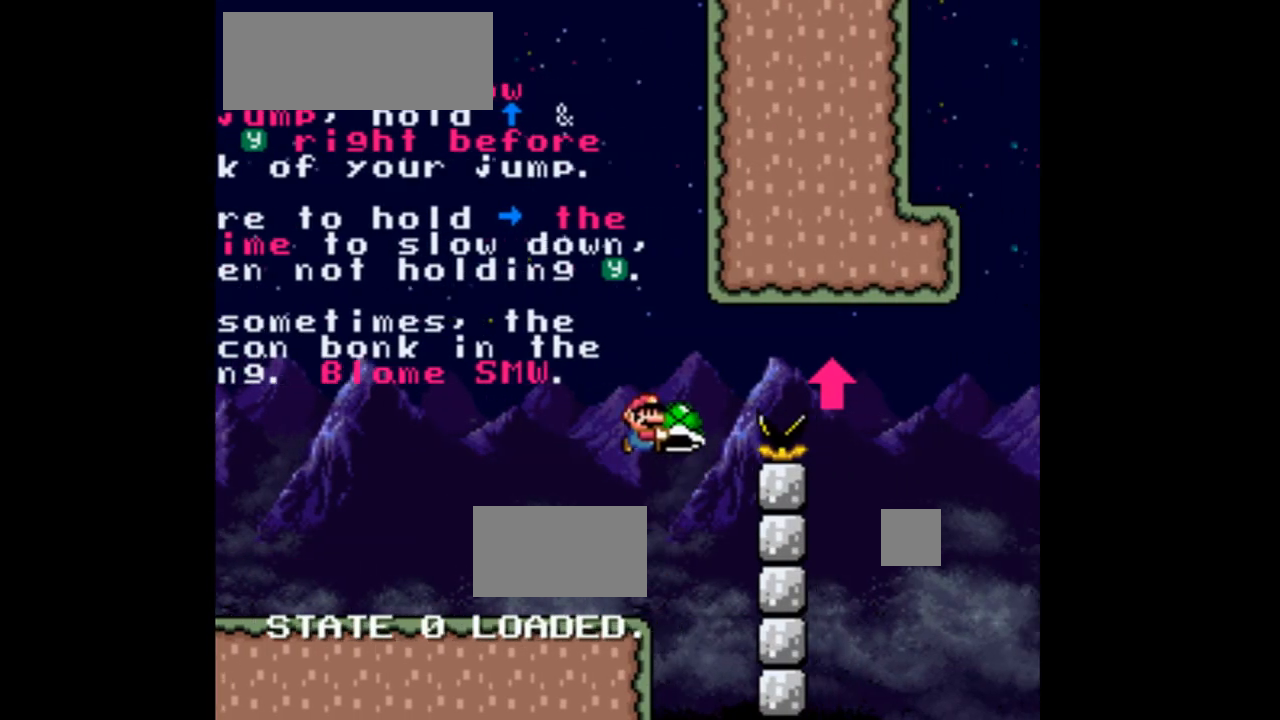
{"dt_ms": 500, "buttons": ["B", "DPAD_LEFT"], "events": [[133, "DPAD_DOWN", "down"], [133, "DPAD_LEFT", "down"], [167, "Y", "up"], [233, "DPAD_DOWN", "up"]]}
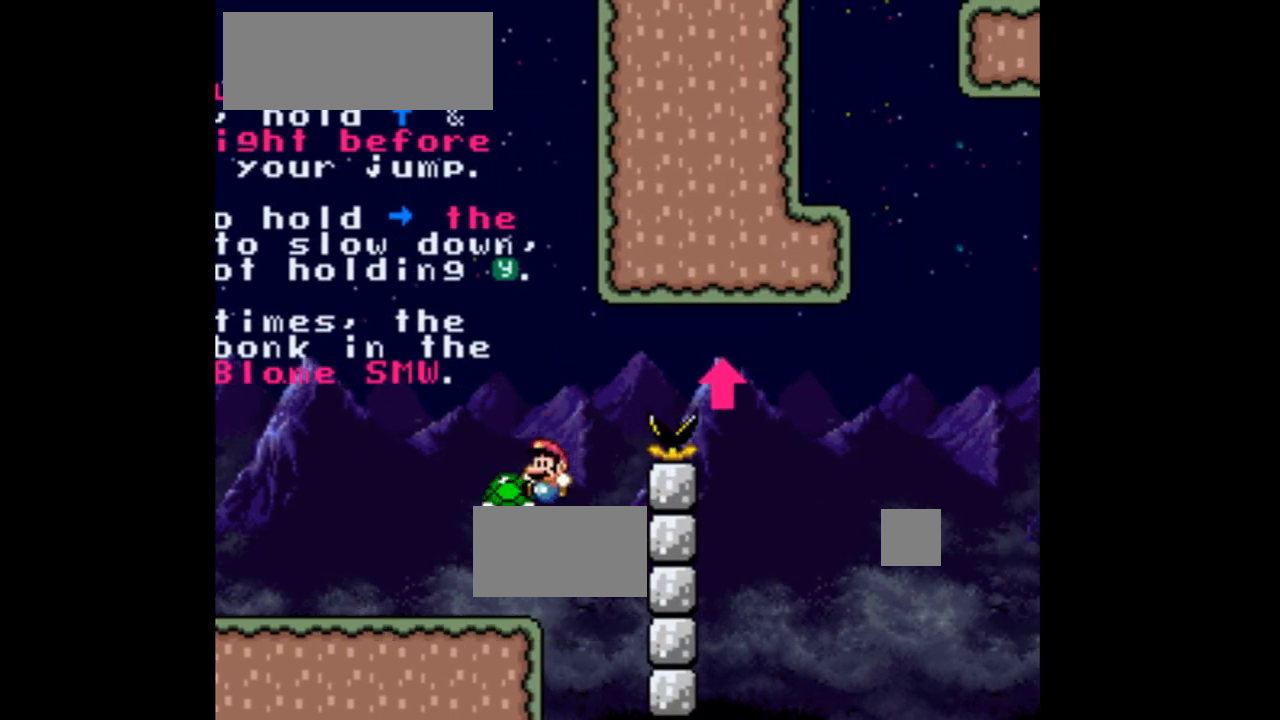
{"dt_ms": 500, "buttons": ["Y"], "events": [[133, "DPAD_LEFT", "up"], [233, "B", "up"], [233, "DPAD_RIGHT", "down"], [233, "Y", "down"], [467, "DPAD_RIGHT", "up"]]}
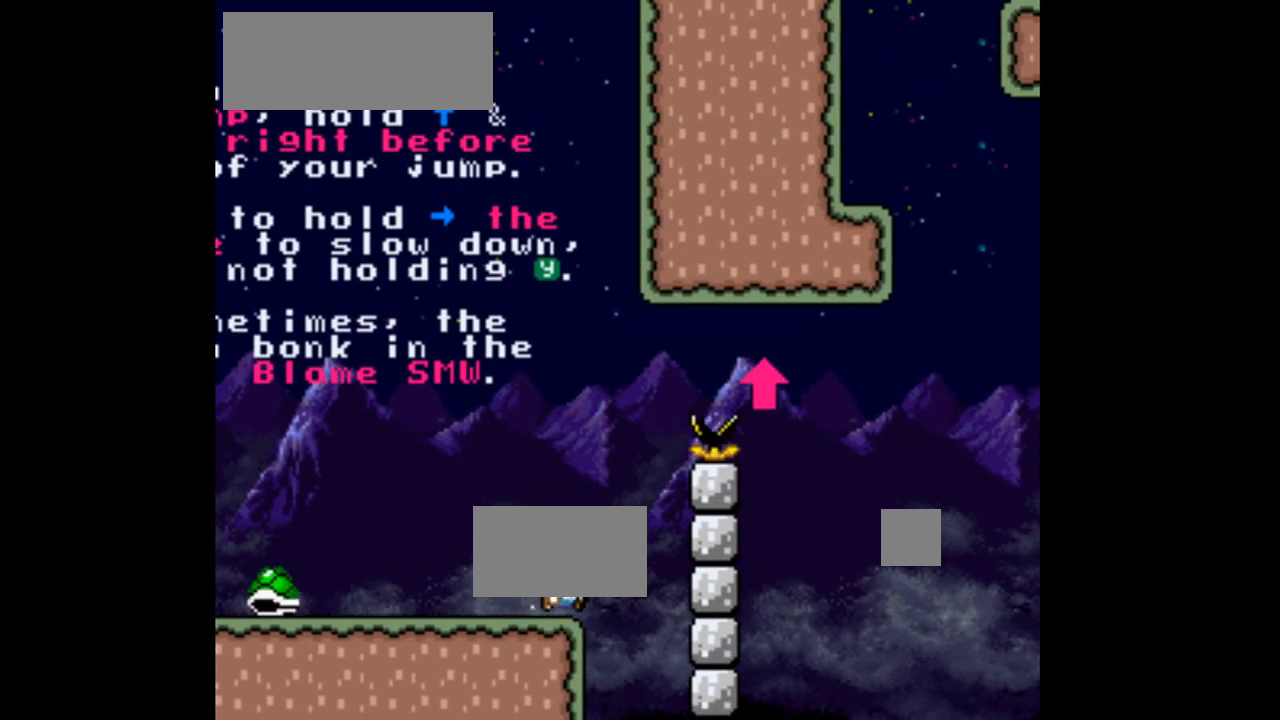
{"dt_ms": 500, "buttons": ["Y", "DPAD_RIGHT"], "events": [[33, "DPAD_RIGHT", "down"], [200, "DPAD_RIGHT", "up"], [400, "DPAD_RIGHT", "down"]]}
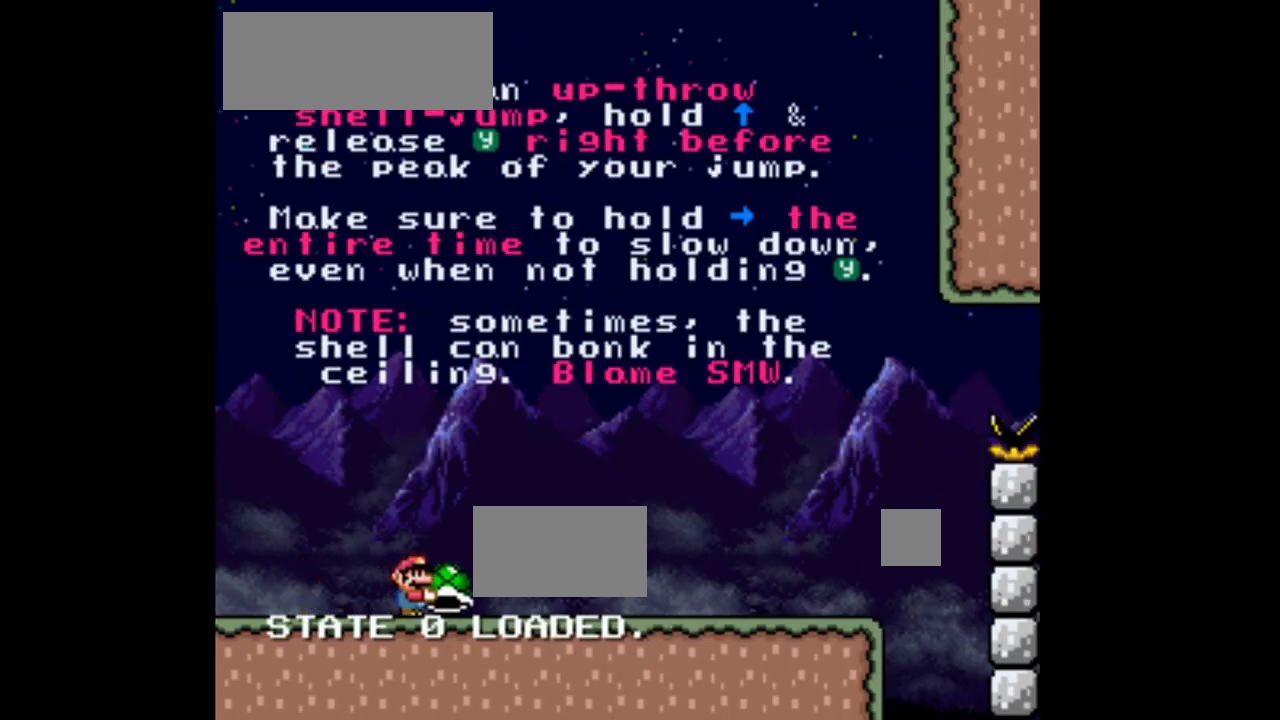
{"dt_ms": 500, "buttons": ["Y", "DPAD_RIGHT"], "events": []}
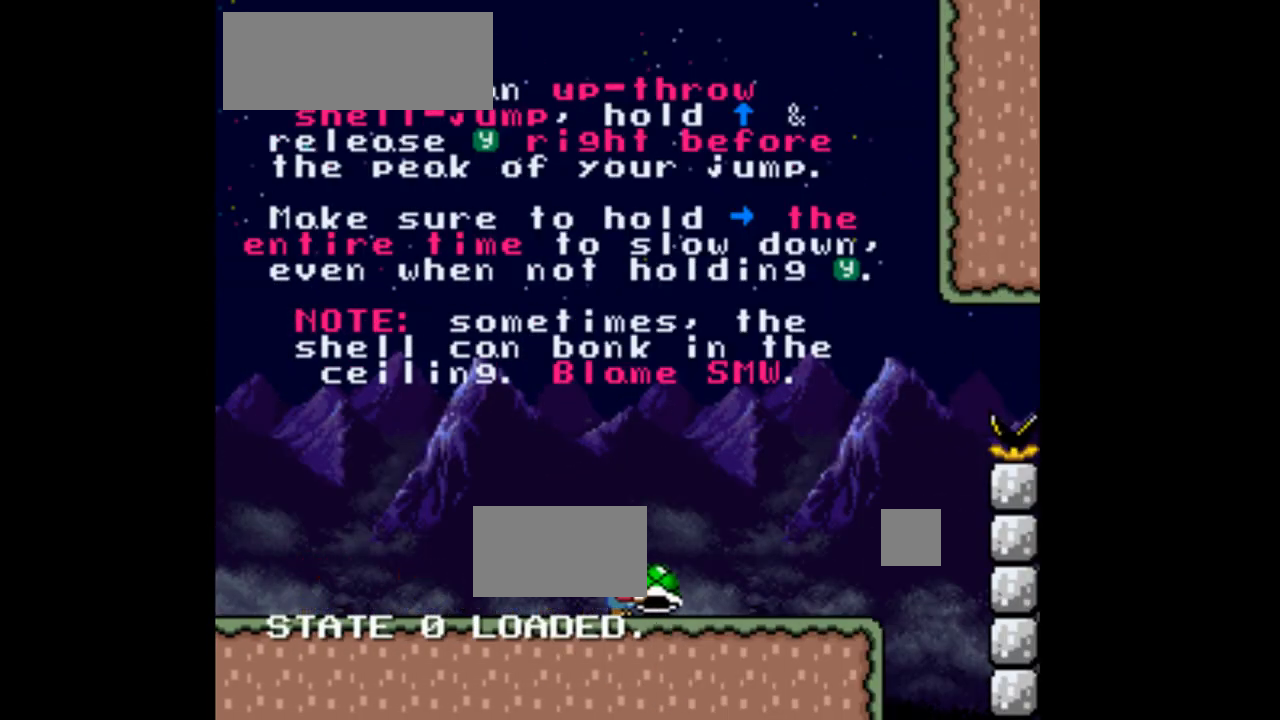
{"dt_ms": 500, "buttons": ["B", "Y", "DPAD_LEFT"], "events": [[433, "B", "down"], [433, "DPAD_RIGHT", "up"], [467, "DPAD_LEFT", "down"]]}
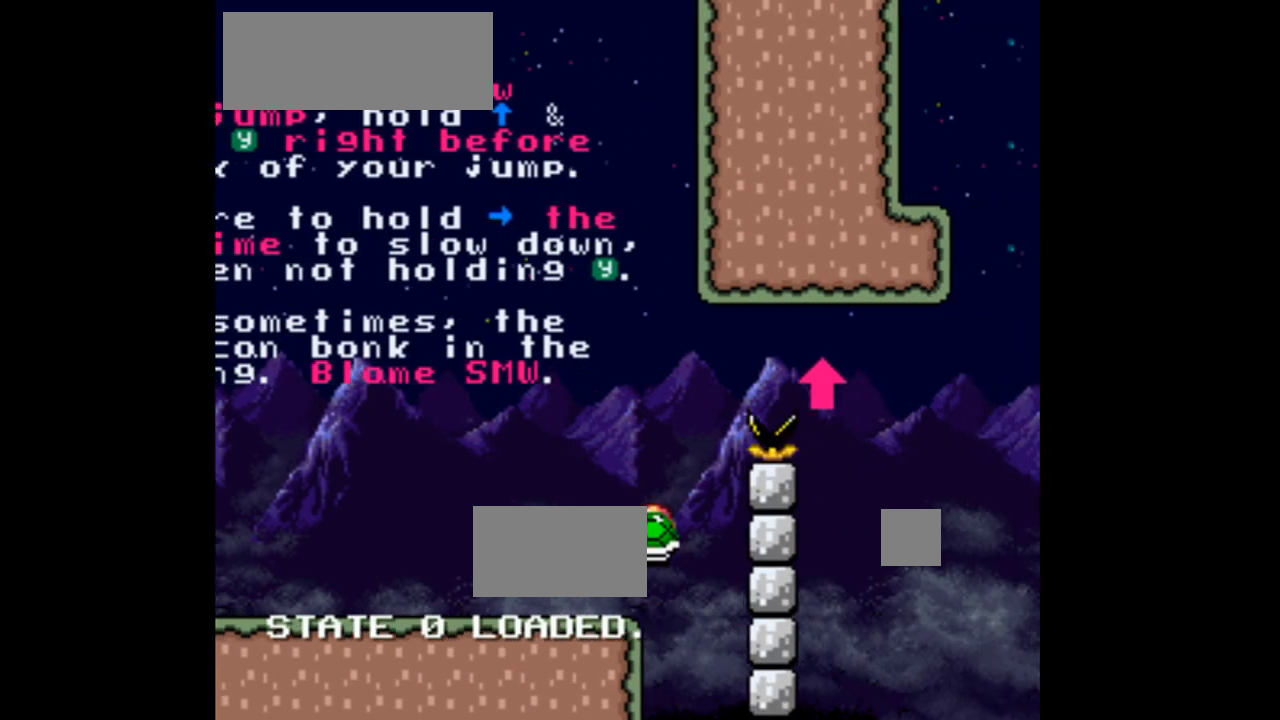
{"dt_ms": 500, "buttons": ["Y", "DPAD_DOWN", "DPAD_LEFT"], "events": [[167, "DPAD_LEFT", "up"], [167, "DPAD_RIGHT", "down"], [367, "DPAD_RIGHT", "up"], [367, "Y", "up"], [400, "DPAD_DOWN", "down"], [433, "B", "up"], [433, "Y", "down"], [467, "DPAD_LEFT", "down"]]}
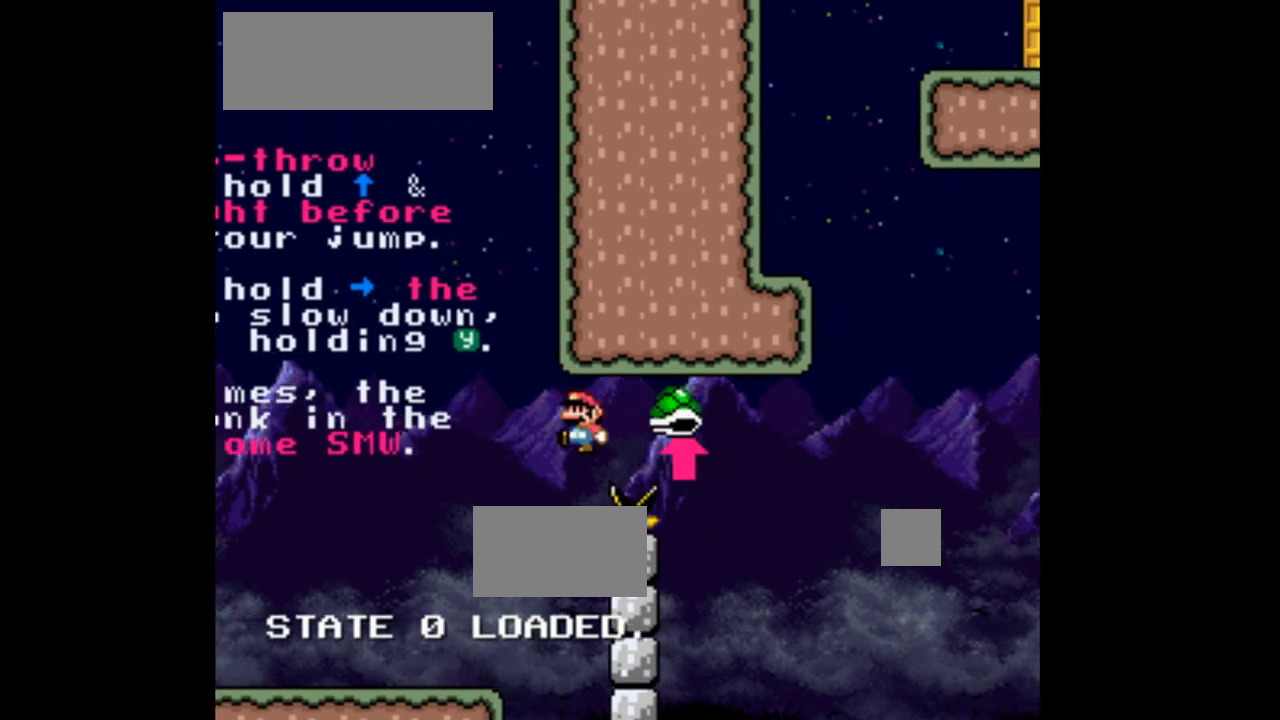
{"dt_ms": 500, "buttons": ["Y", "DPAD_RIGHT"], "events": [[33, "DPAD_DOWN", "up"], [433, "DPAD_LEFT", "up"], [467, "DPAD_RIGHT", "down"]]}
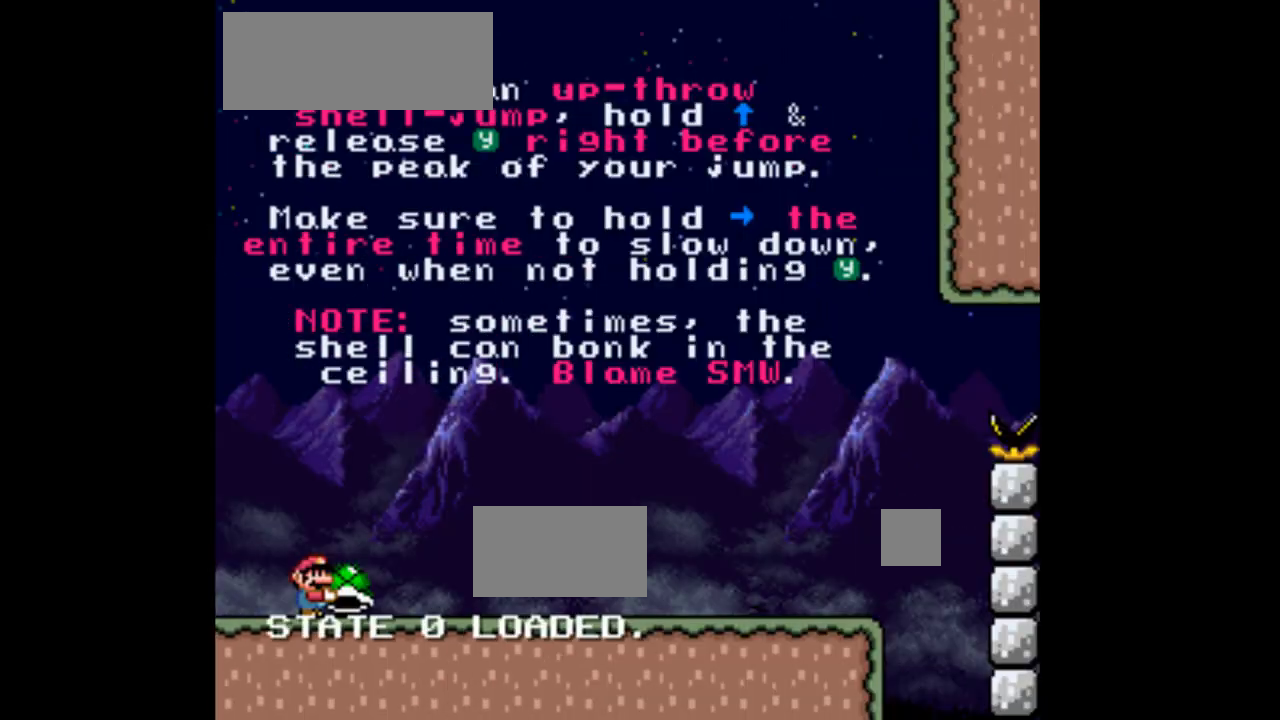
{"dt_ms": 500, "buttons": ["Y", "DPAD_RIGHT"], "events": []}
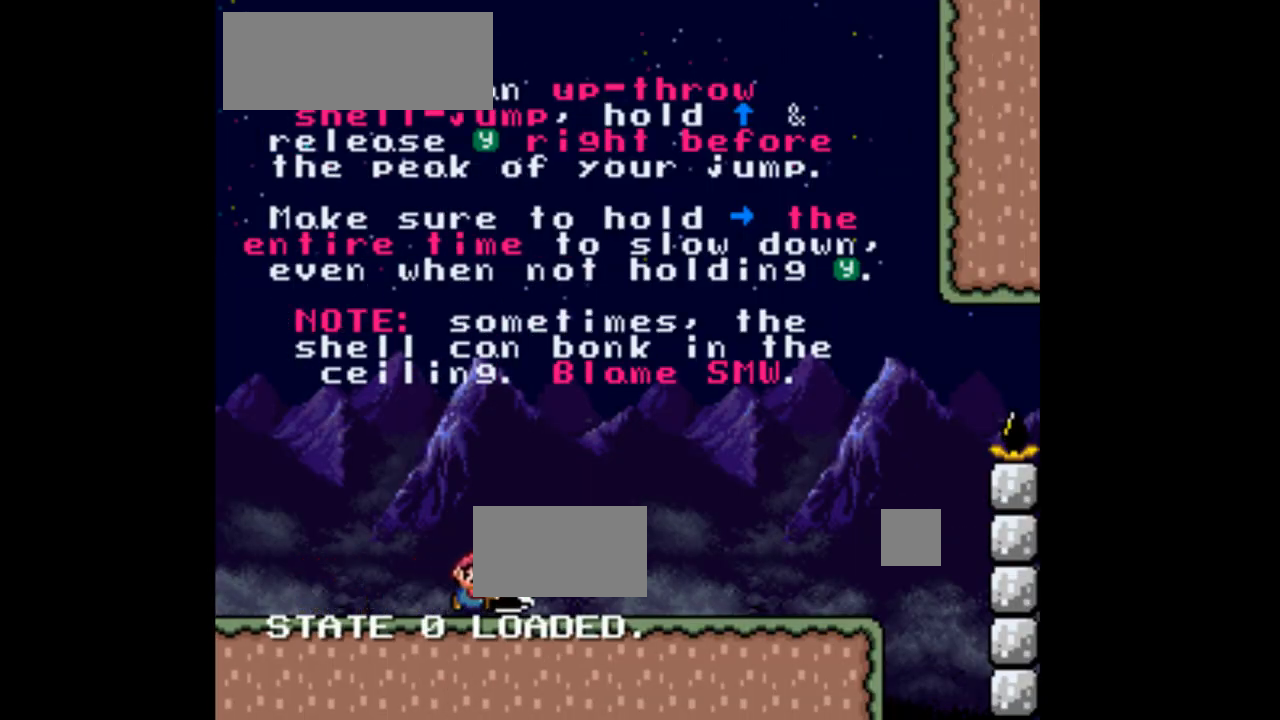
{"dt_ms": 1000, "buttons": ["B", "Y", "DPAD_DOWN"], "events": [[667, "DPAD_RIGHT", "up"], [700, "B", "down"], [700, "DPAD_LEFT", "down"], [800, "DPAD_LEFT", "up"], [800, "DPAD_RIGHT", "down"], [933, "DPAD_DOWN", "down"], [967, "DPAD_RIGHT", "up"]]}
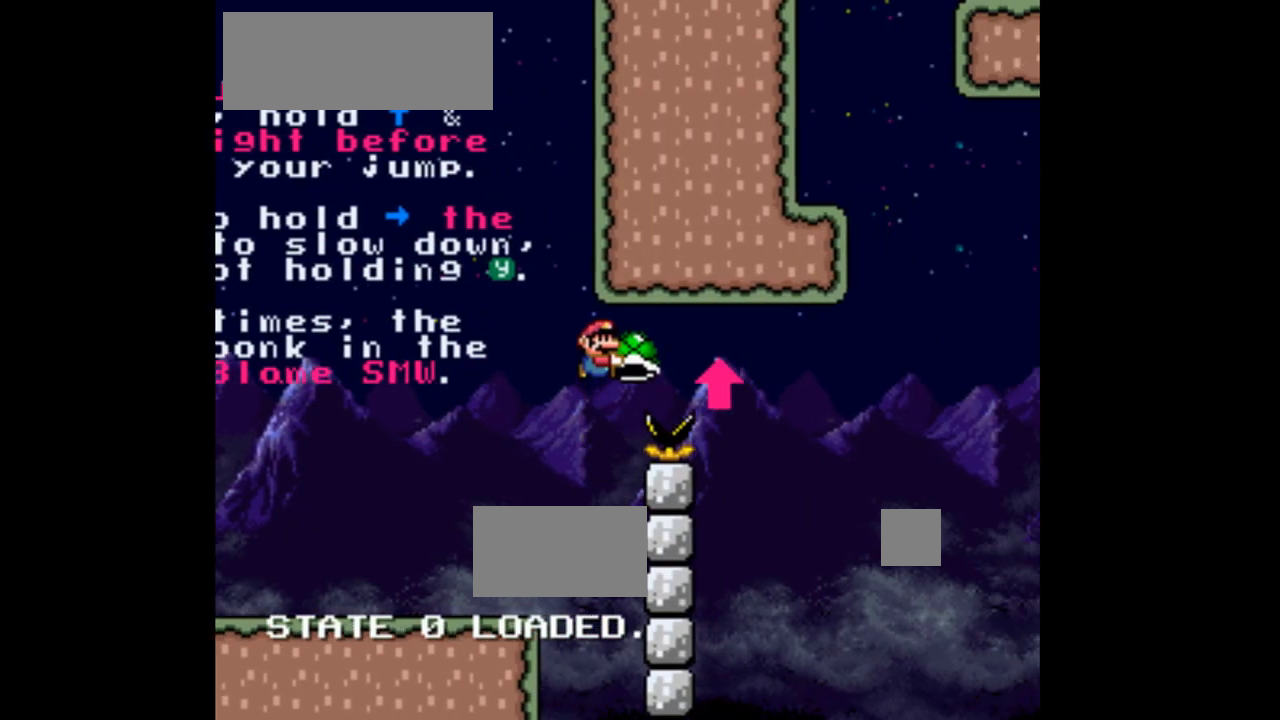
{"dt_ms": 500, "buttons": ["Y", "DPAD_LEFT"], "events": [[33, "Y", "up"], [67, "B", "up"], [67, "DPAD_LEFT", "down"], [100, "DPAD_DOWN", "up"], [133, "Y", "down"]]}
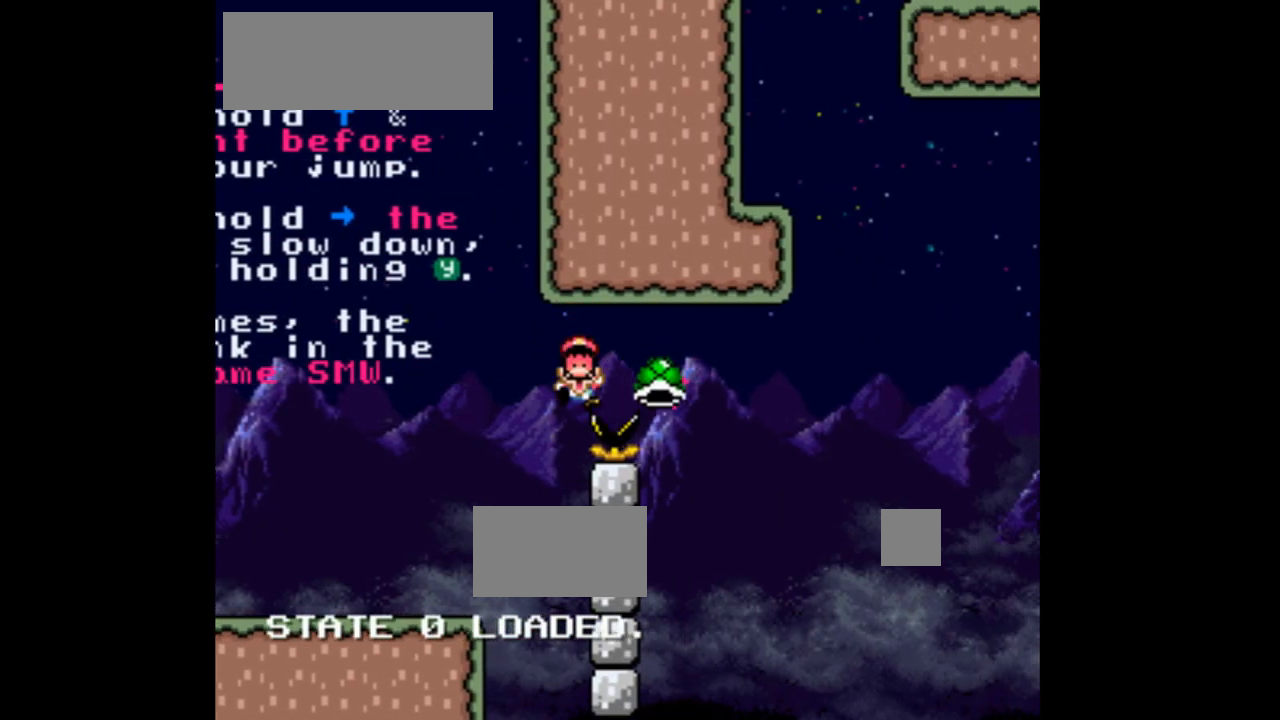
{"dt_ms": 500, "buttons": ["Y", "DPAD_RIGHT"], "events": [[100, "DPAD_LEFT", "up"], [233, "DPAD_RIGHT", "down"], [400, "DPAD_RIGHT", "up"], [500, "DPAD_RIGHT", "down"]]}
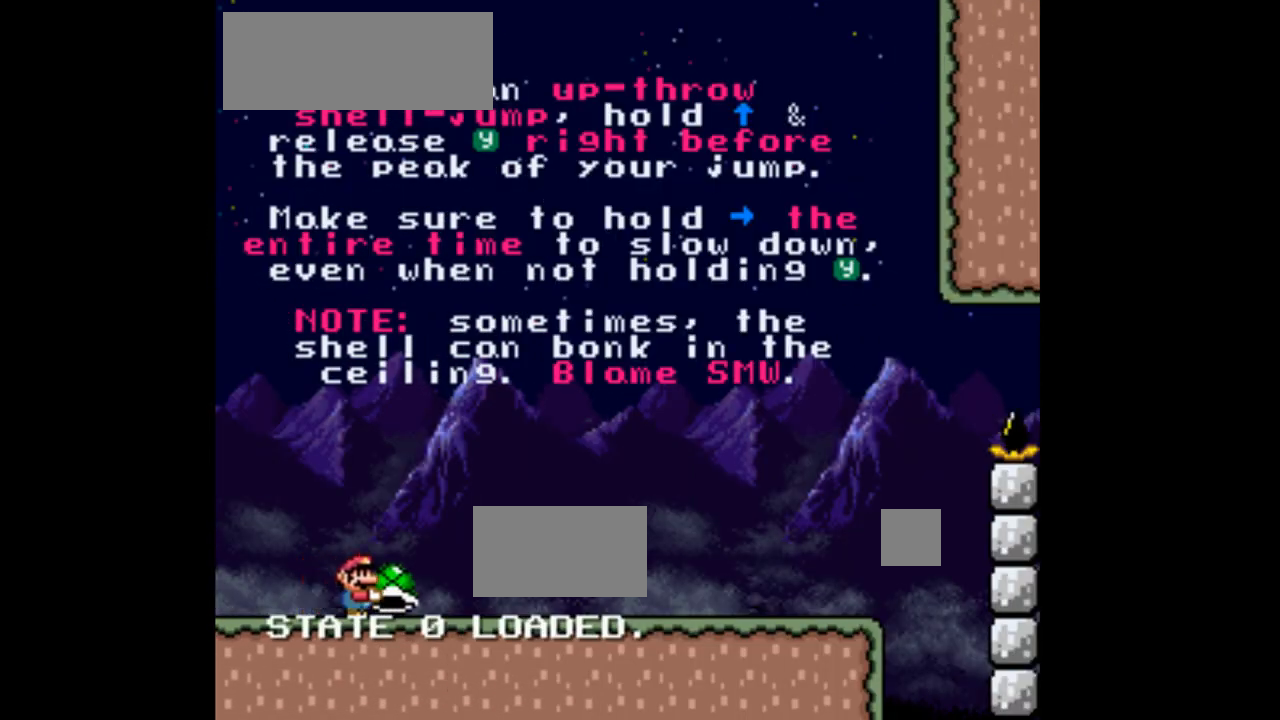
{"dt_ms": 500, "buttons": ["Y", "DPAD_RIGHT"], "events": []}
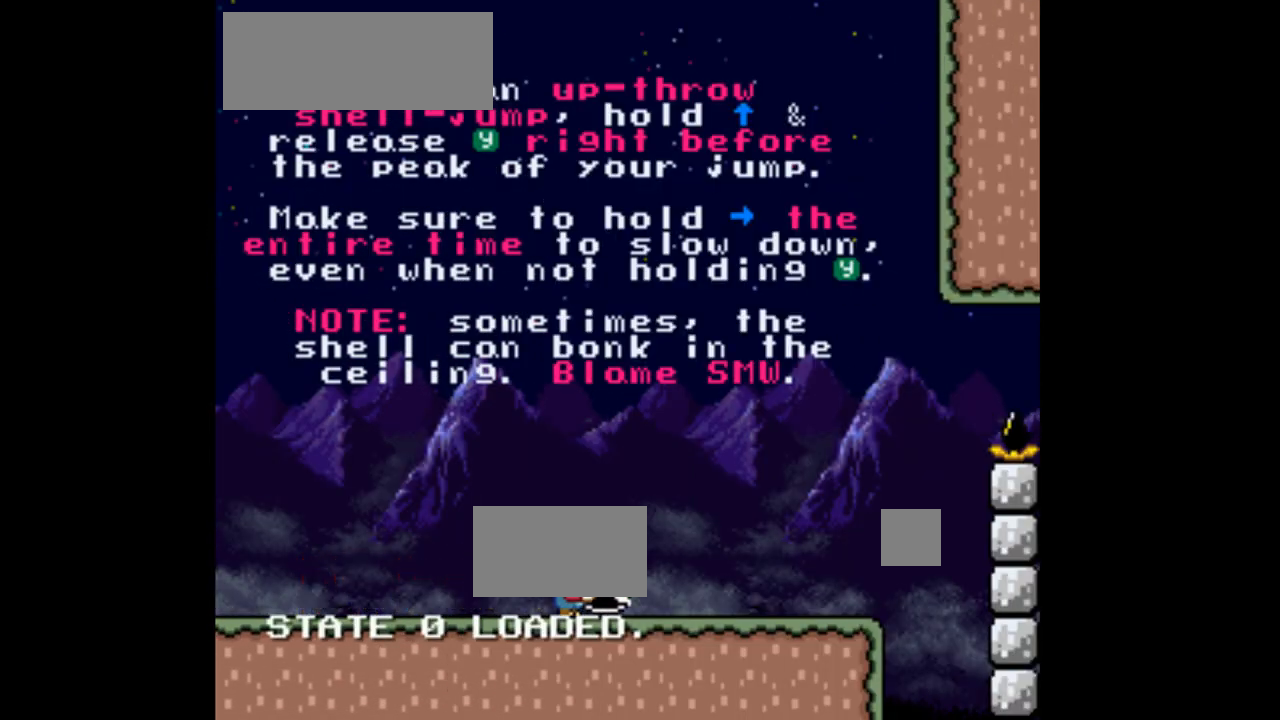
{"dt_ms": 500, "buttons": ["B", "Y", "DPAD_DOWN"], "events": [[367, "DPAD_RIGHT", "up"], [433, "B", "down"], [500, "DPAD_DOWN", "down"]]}